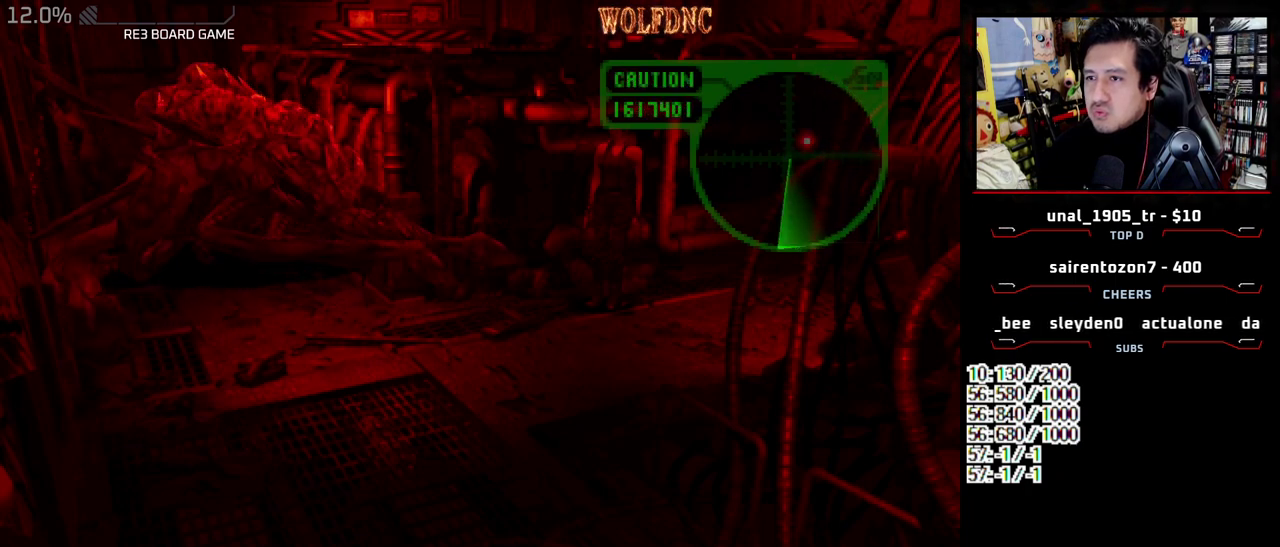
Gameplay with a controller (PlayStation layout); each line is a JSON object with the inputs held at the frame after it. "events" lists button and stick changes between this image and that frame as [ms after this image, input, new state], when the widget could be followed in between. Not read: L3 R3.
{"buttons": [], "events": []}
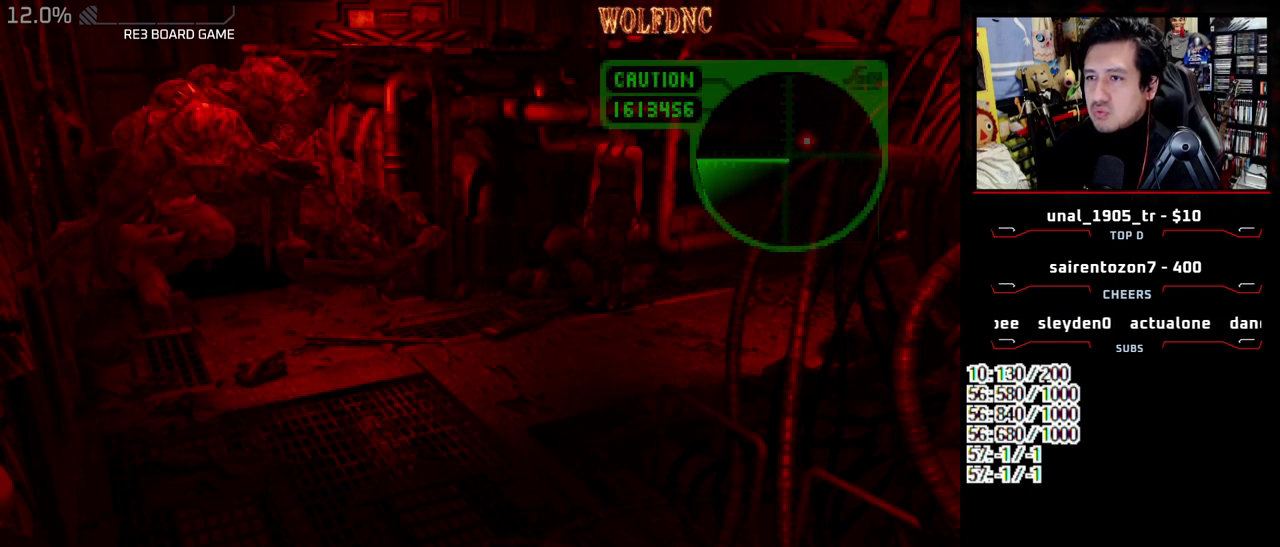
{"buttons": ["SQUARE", "DPAD_UP", "DPAD_RIGHT"], "events": [[117, "DPAD_LEFT", "down"], [117, "DPAD_UP", "down"], [117, "SQUARE", "down"], [350, "DPAD_LEFT", "up"], [483, "DPAD_RIGHT", "down"]]}
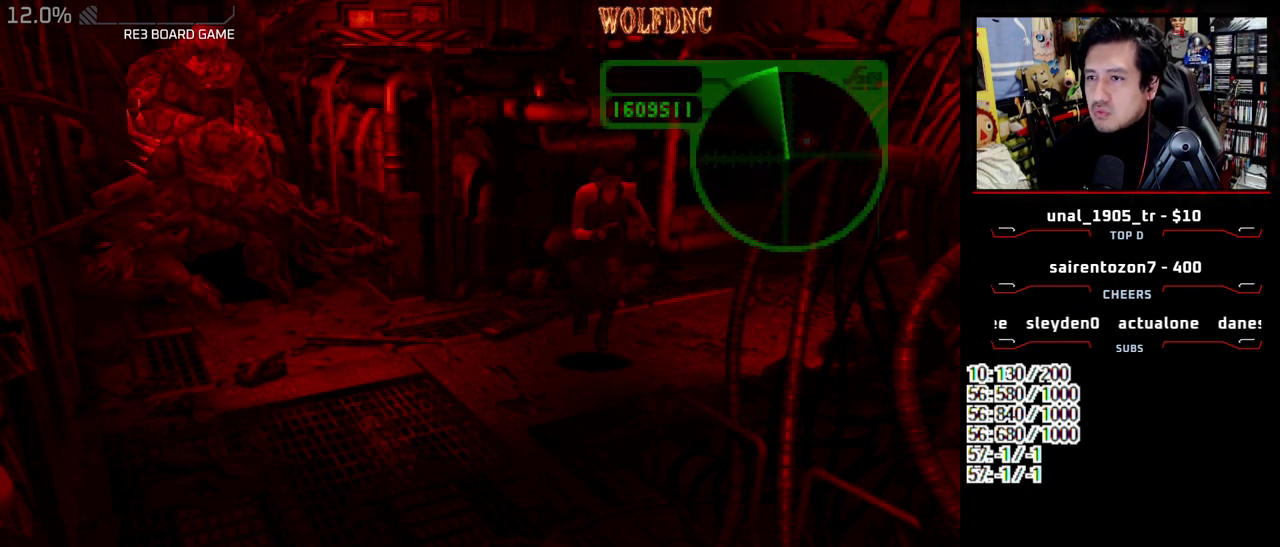
{"buttons": ["SQUARE", "DPAD_UP"], "events": [[133, "DPAD_RIGHT", "up"], [183, "DPAD_RIGHT", "down"], [317, "DPAD_RIGHT", "up"]]}
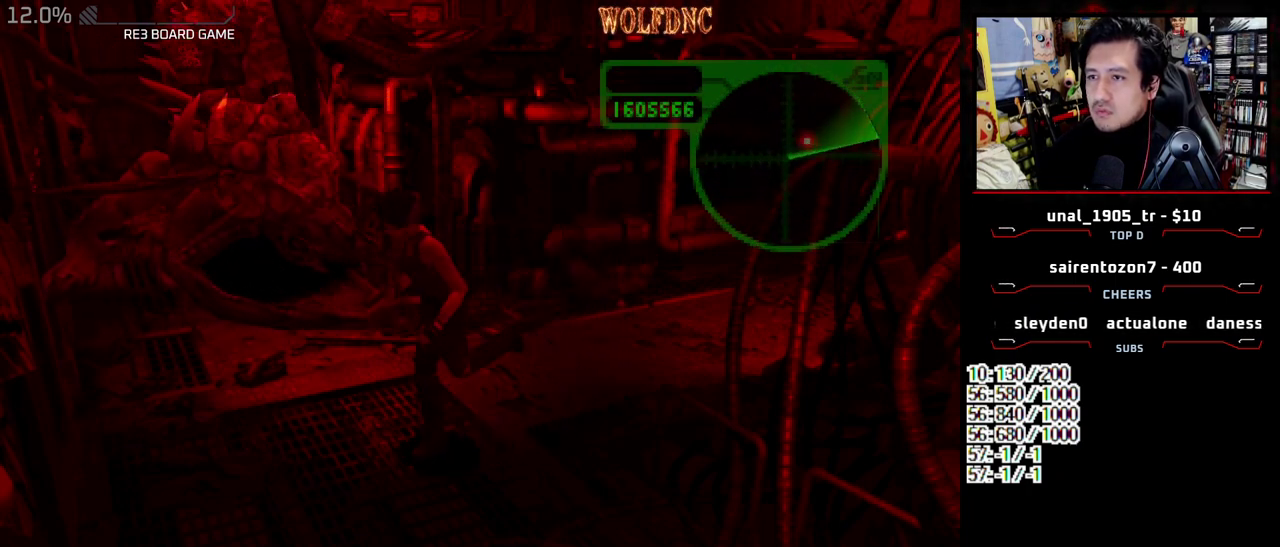
{"buttons": ["R1"], "events": [[100, "DPAD_RIGHT", "down"], [383, "R1", "down"], [483, "DPAD_RIGHT", "up"], [483, "DPAD_UP", "up"], [483, "SQUARE", "up"]]}
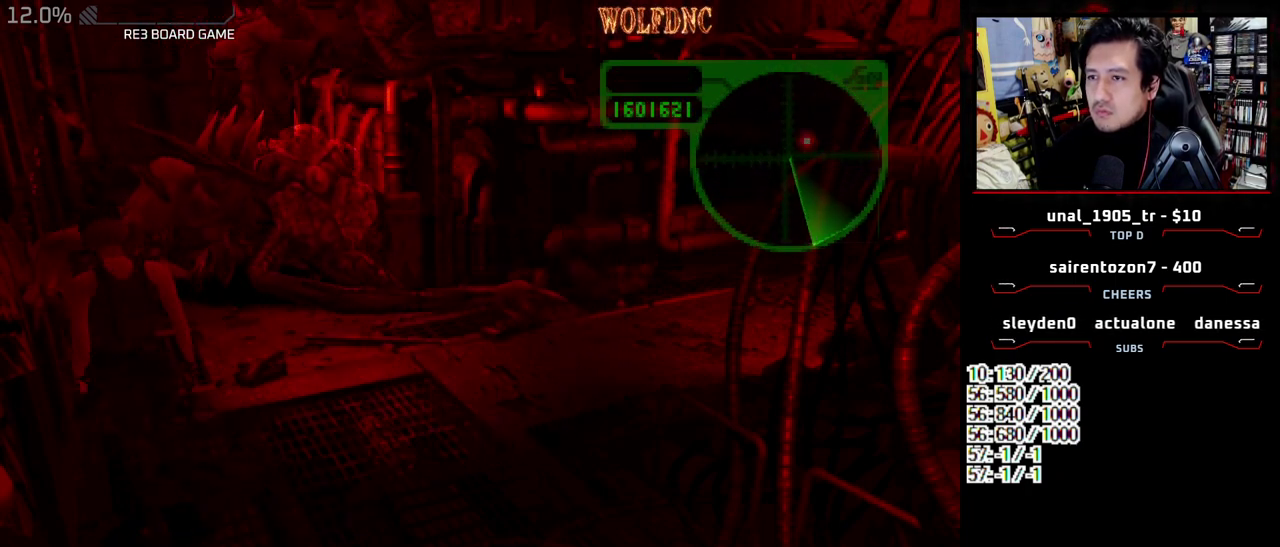
{"buttons": ["R1"], "events": [[350, "CROSS", "down"], [450, "CROSS", "up"]]}
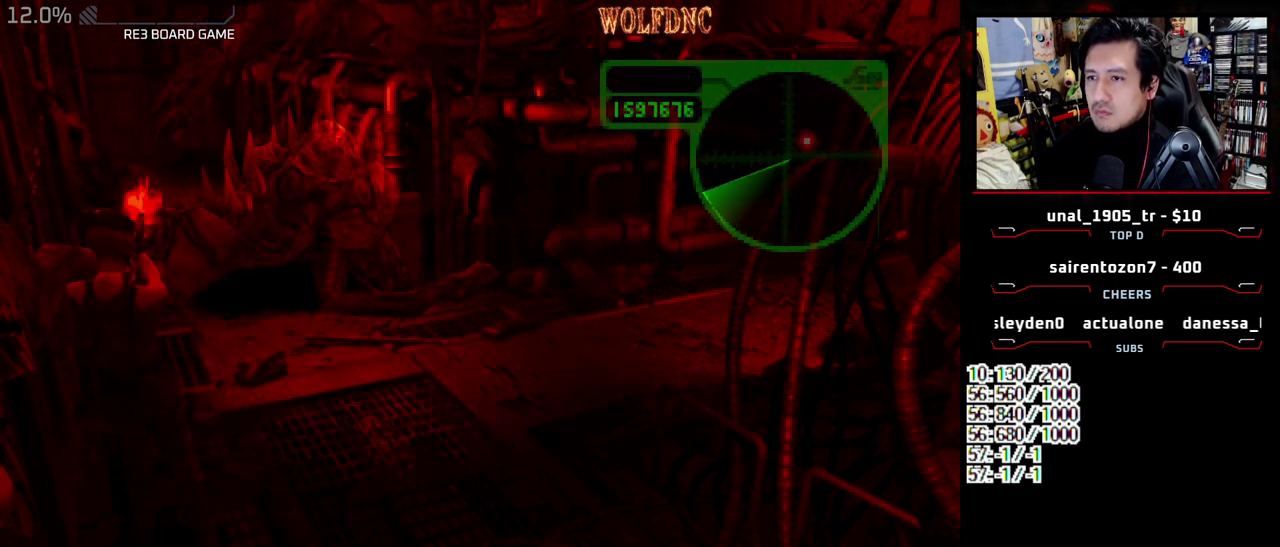
{"buttons": ["CROSS", "R1"], "events": [[417, "DPAD_UP", "down"], [500, "CROSS", "down"], [500, "DPAD_UP", "up"]]}
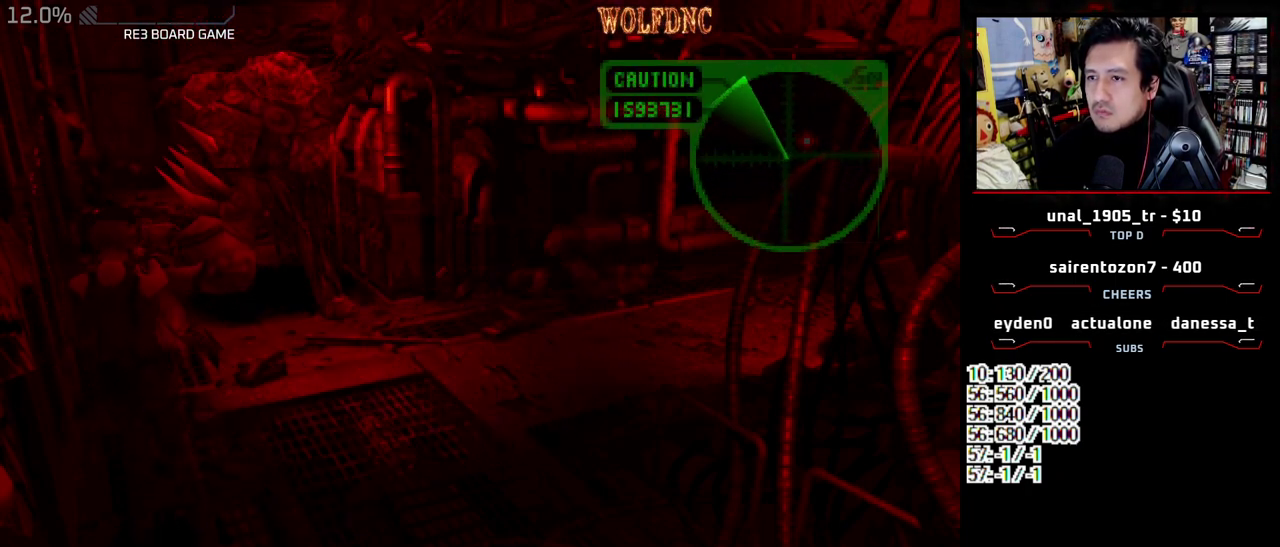
{"buttons": ["R1"], "events": [[100, "CROSS", "up"]]}
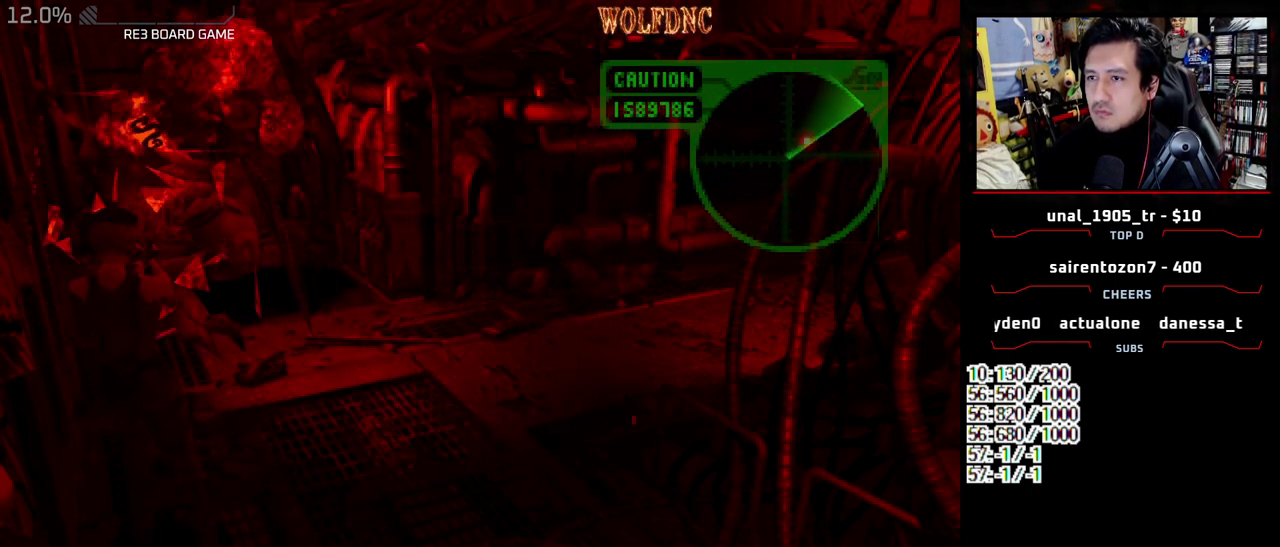
{"buttons": ["R1"], "events": [[17, "DPAD_UP", "down"], [117, "CROSS", "down"], [117, "DPAD_UP", "up"], [217, "CROSS", "up"]]}
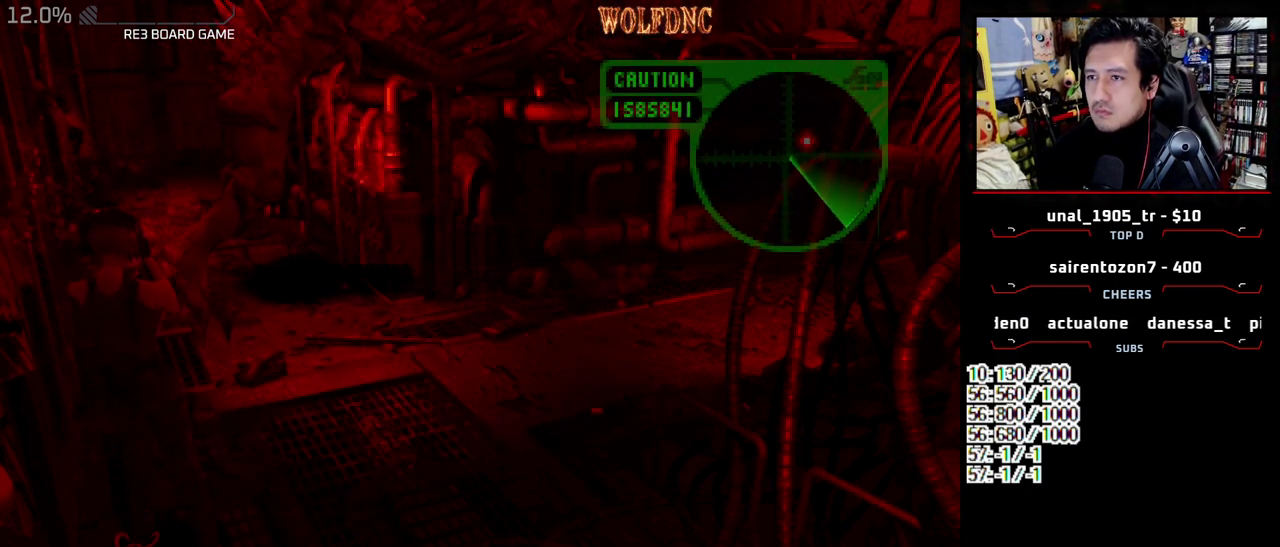
{"buttons": ["R1"], "events": [[133, "DPAD_UP", "down"], [233, "DPAD_UP", "up"], [267, "CROSS", "down"], [317, "CROSS", "up"]]}
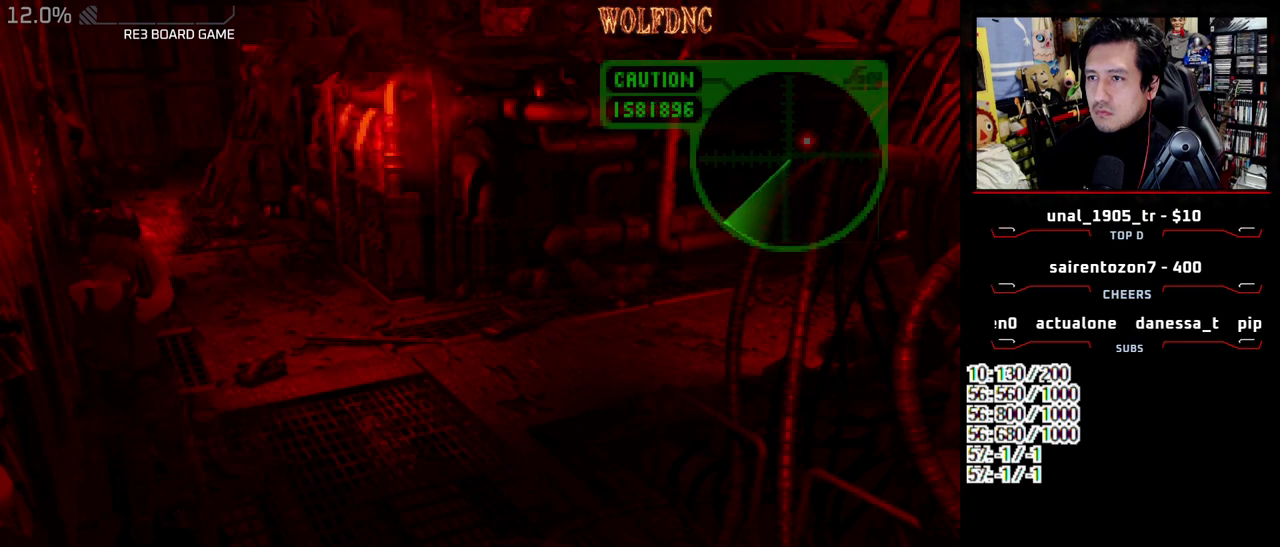
{"buttons": ["L1", "R1"], "events": [[383, "L1", "down"]]}
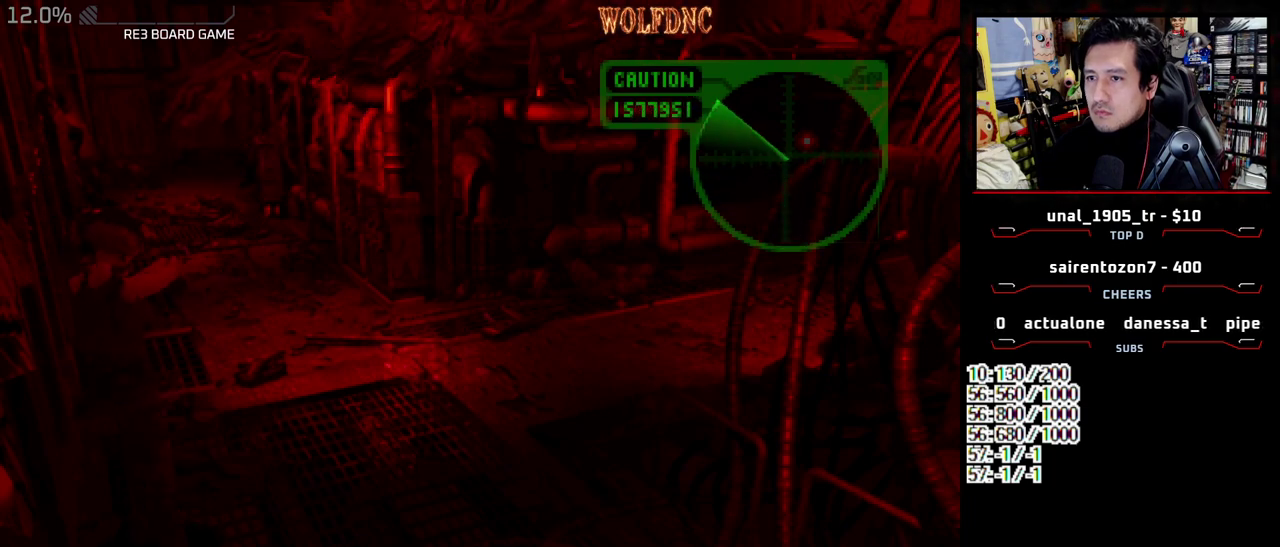
{"buttons": [], "events": [[17, "L1", "up"], [67, "DPAD_UP", "down"], [167, "CROSS", "down"], [167, "DPAD_UP", "up"], [250, "CROSS", "up"], [350, "R1", "up"]]}
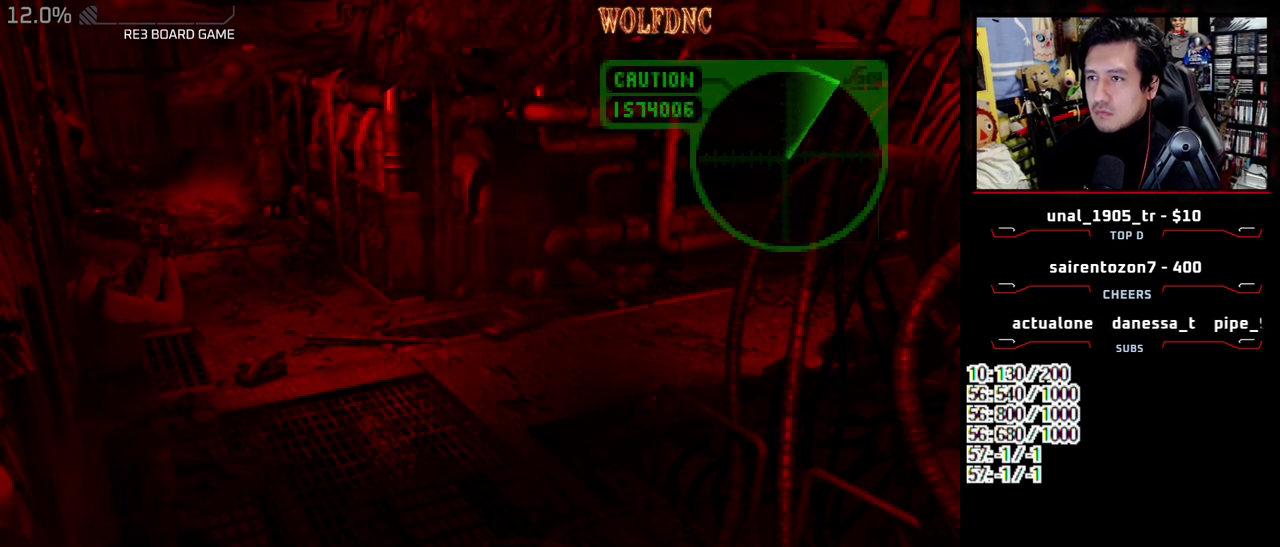
{"buttons": ["DPAD_LEFT"], "events": [[83, "DPAD_LEFT", "down"]]}
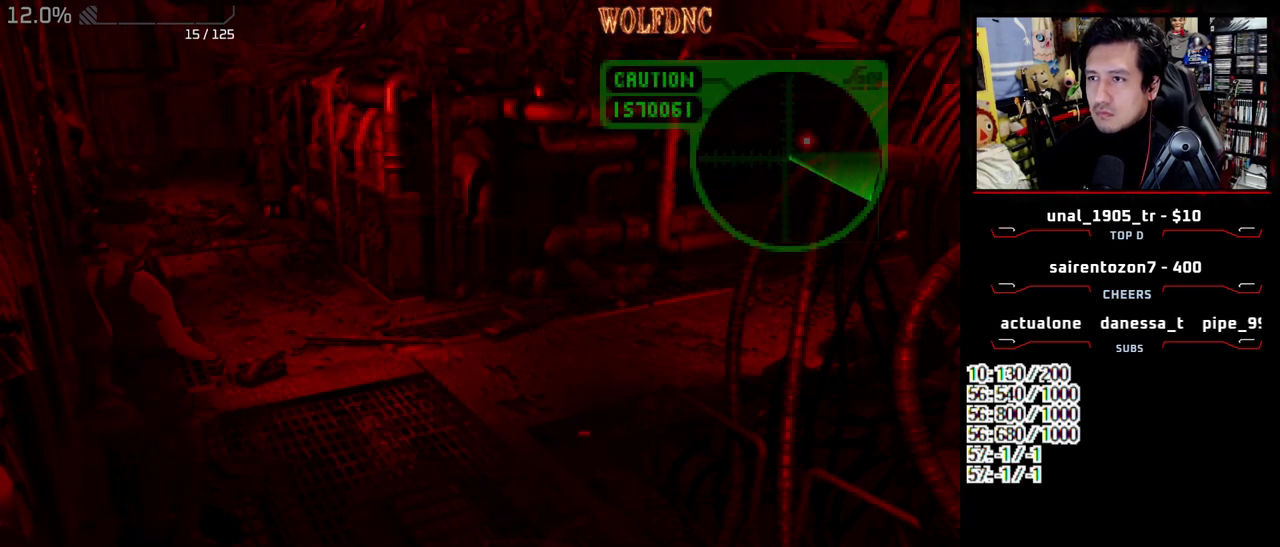
{"buttons": ["SQUARE", "DPAD_UP", "DPAD_LEFT"], "events": [[50, "DPAD_UP", "down"], [100, "SQUARE", "down"]]}
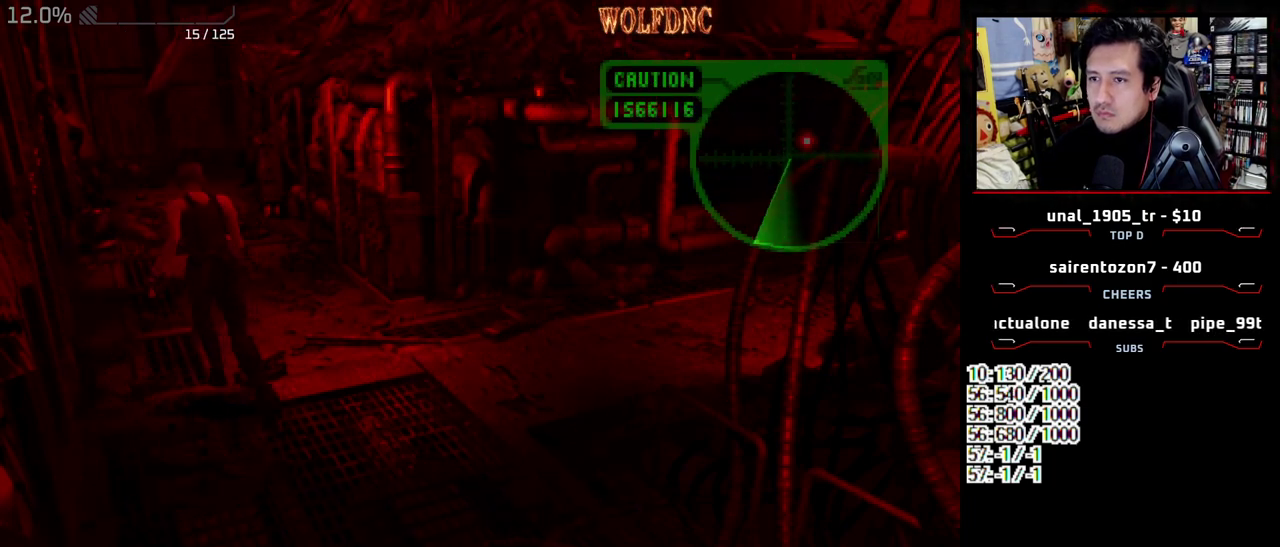
{"buttons": ["SQUARE", "DPAD_UP"], "events": [[117, "DPAD_LEFT", "up"], [167, "DPAD_RIGHT", "down"], [350, "DPAD_RIGHT", "up"]]}
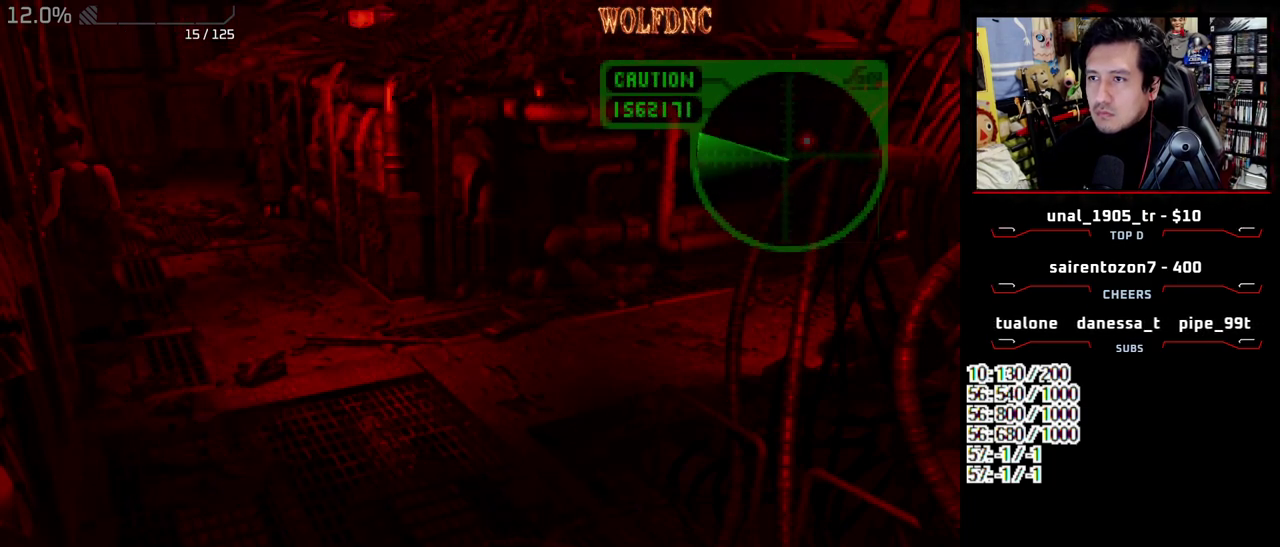
{"buttons": ["SQUARE", "DPAD_UP"], "events": [[133, "DPAD_RIGHT", "down"], [183, "DPAD_RIGHT", "up"]]}
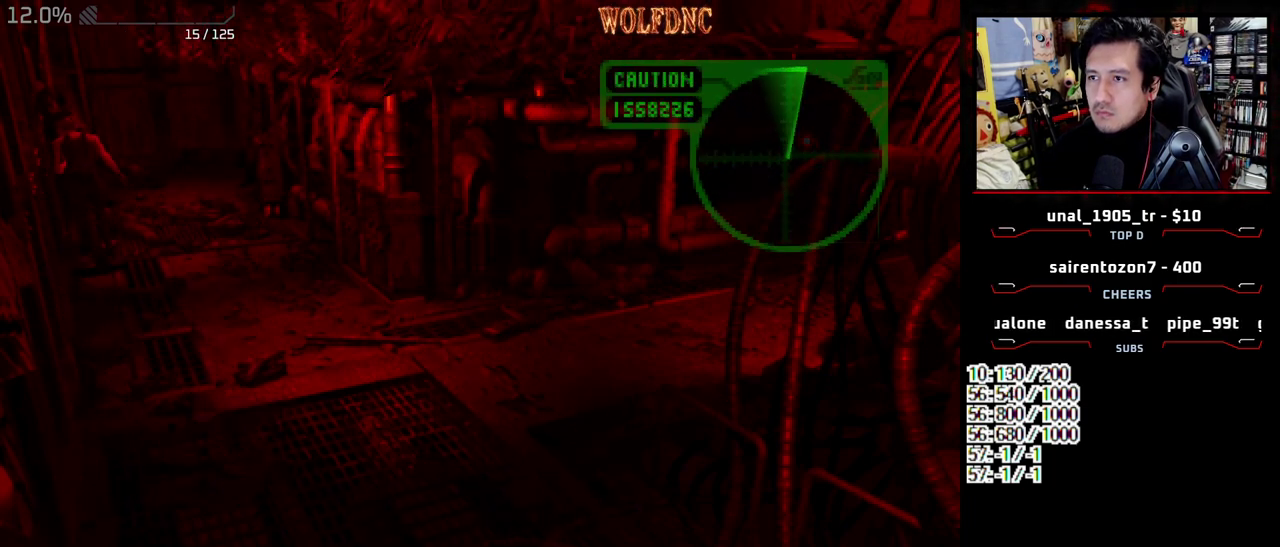
{"buttons": ["SQUARE", "DPAD_UP"], "events": [[100, "DPAD_LEFT", "down"], [200, "DPAD_LEFT", "up"]]}
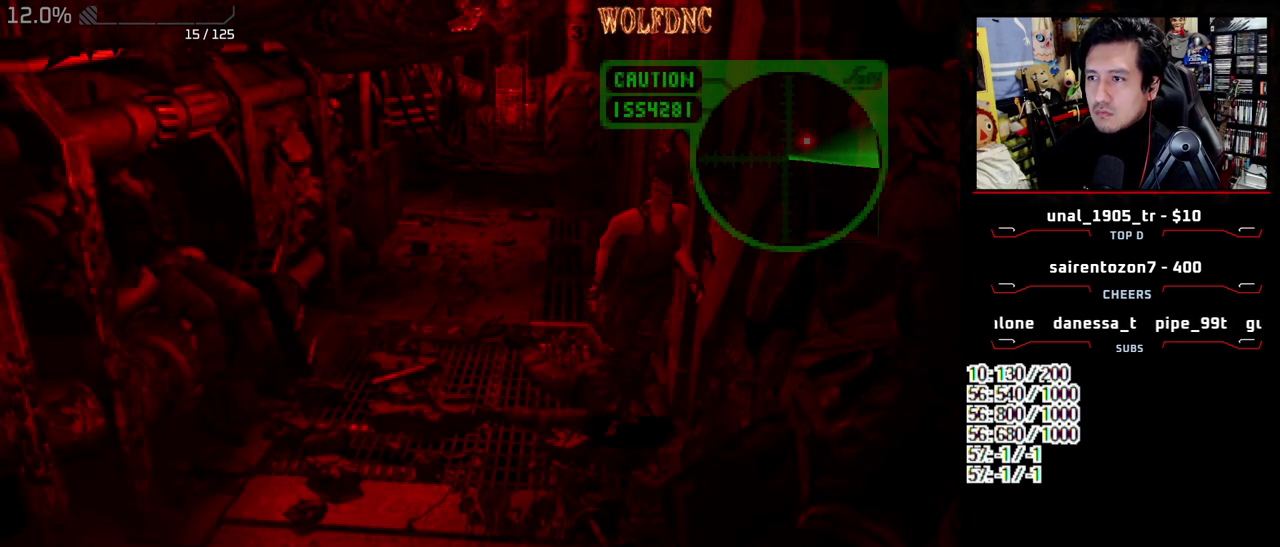
{"buttons": ["SQUARE", "DPAD_UP"], "events": [[217, "DPAD_RIGHT", "down"], [350, "DPAD_RIGHT", "up"]]}
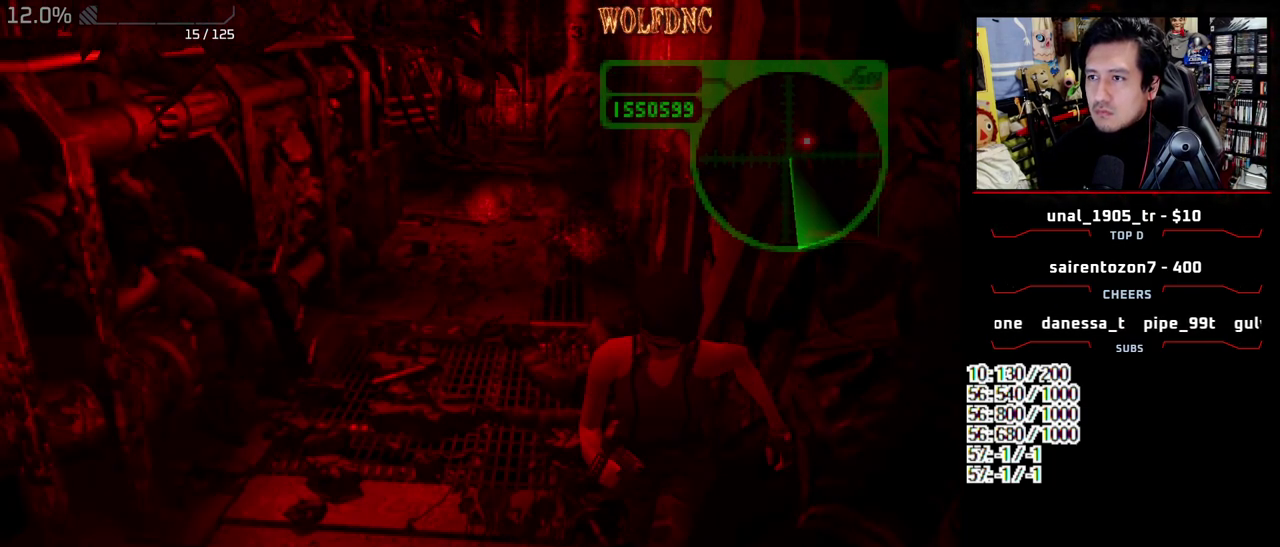
{"buttons": ["SQUARE", "DPAD_UP", "DPAD_LEFT"], "events": [[83, "DPAD_LEFT", "down"]]}
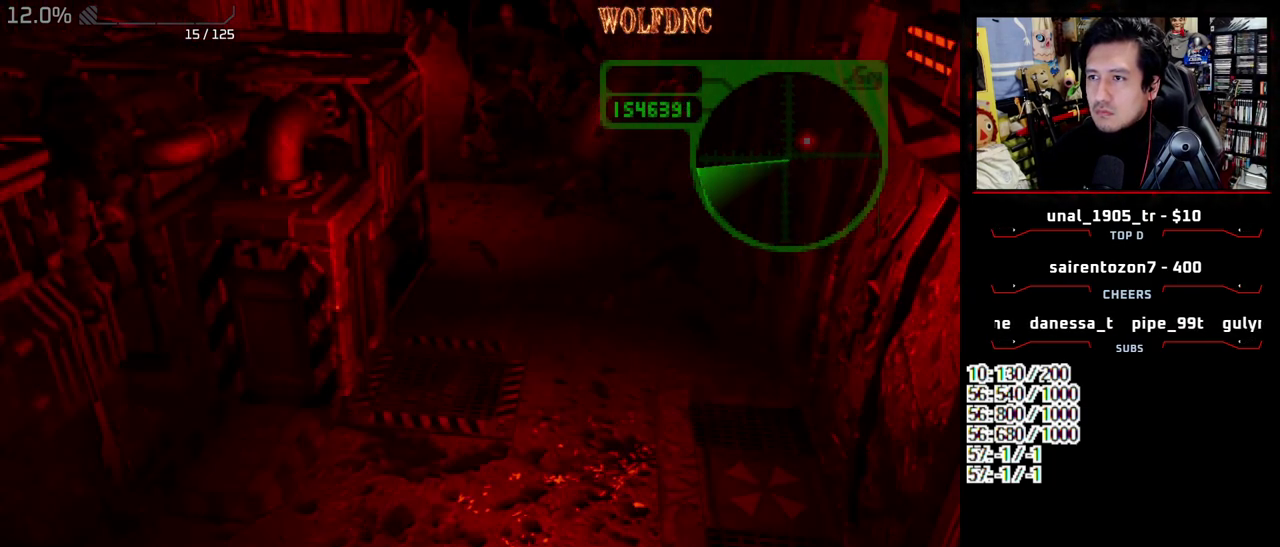
{"buttons": [], "events": [[200, "CIRCLE", "down"], [233, "DPAD_LEFT", "up"], [233, "DPAD_UP", "up"], [233, "SQUARE", "up"], [283, "CIRCLE", "up"], [333, "CIRCLE", "down"], [383, "CIRCLE", "up"]]}
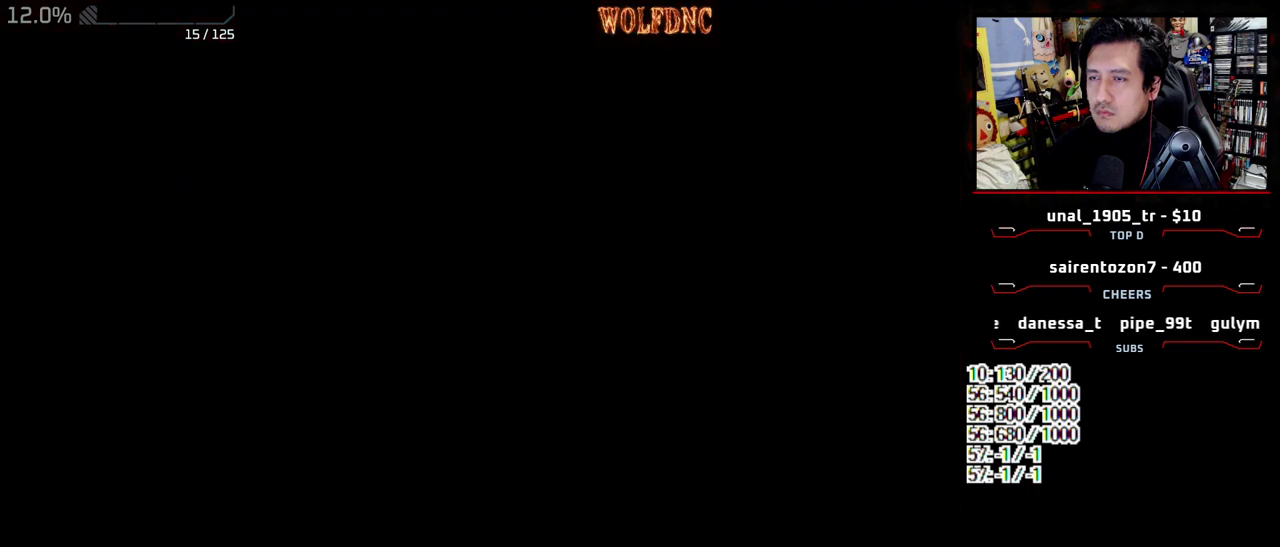
{"buttons": ["DPAD_DOWN"], "events": [[167, "CROSS", "down"], [300, "CROSS", "up"], [300, "DPAD_DOWN", "down"], [400, "CROSS", "down"], [500, "CROSS", "up"]]}
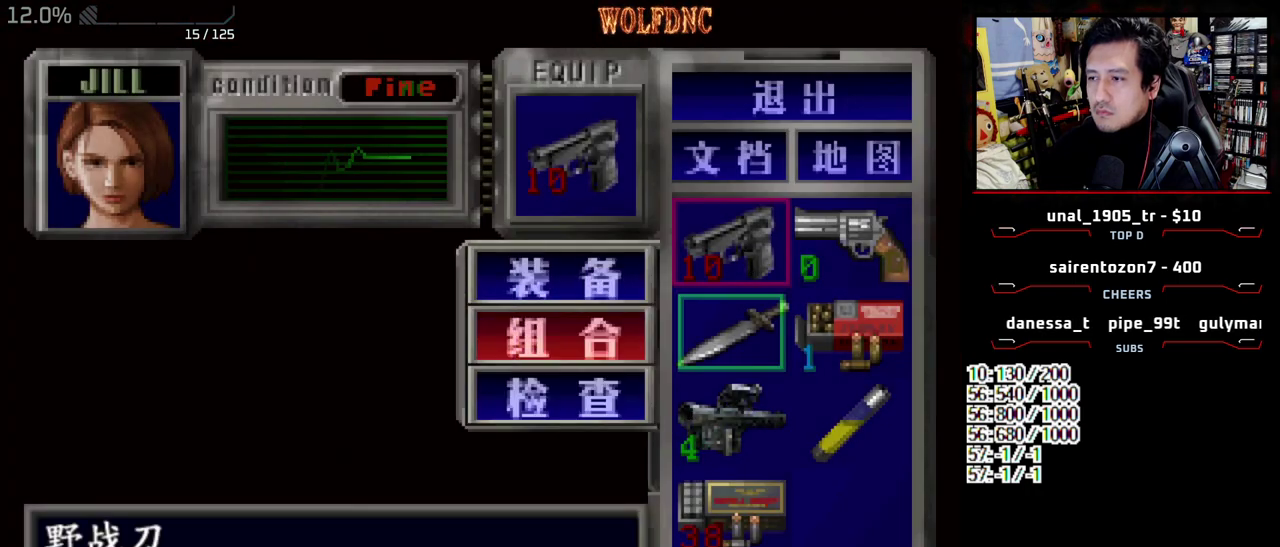
{"buttons": [], "events": [[267, "CROSS", "down"], [317, "DPAD_DOWN", "up"], [417, "CROSS", "up"]]}
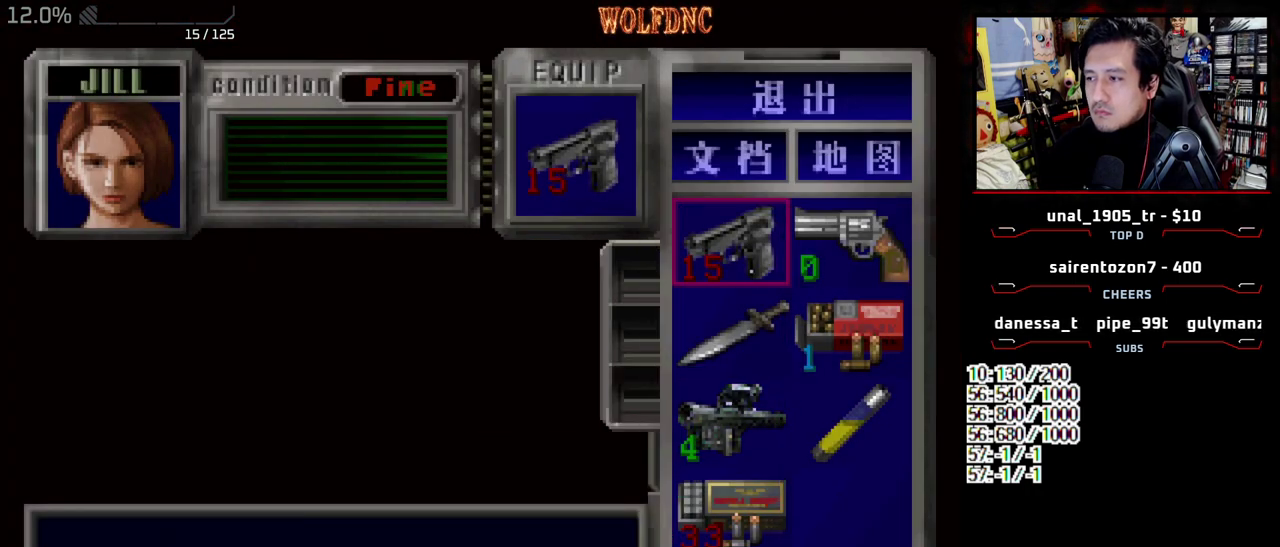
{"buttons": ["R1"], "events": [[150, "SQUARE", "down"], [233, "SQUARE", "up"], [333, "R1", "down"]]}
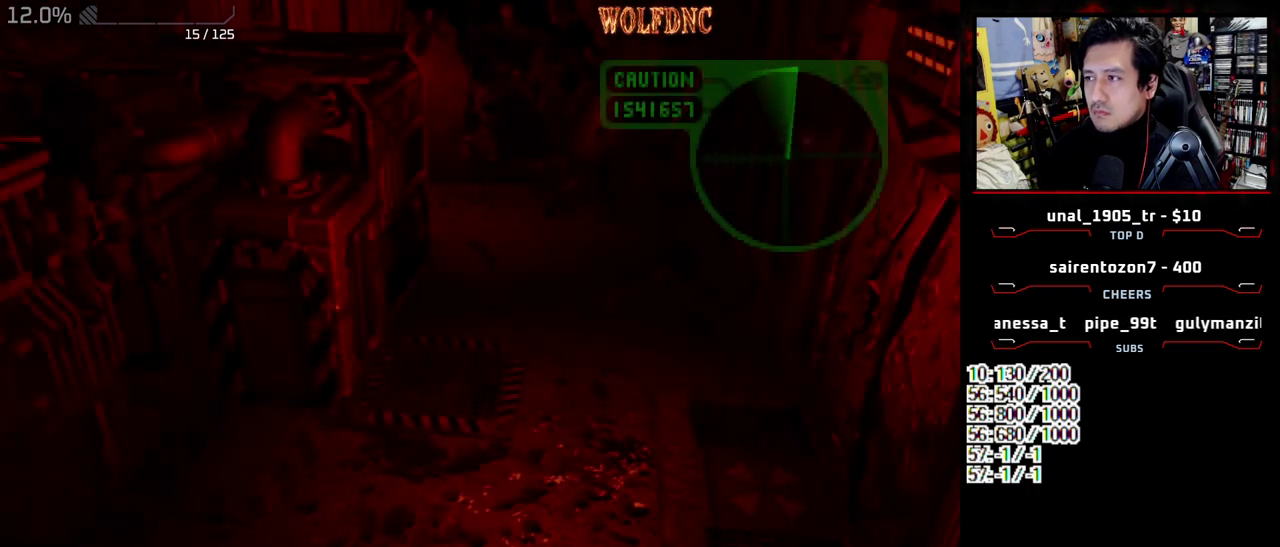
{"buttons": ["R1"], "events": [[167, "DPAD_UP", "down"], [250, "DPAD_UP", "up"], [300, "CROSS", "down"], [350, "CROSS", "up"]]}
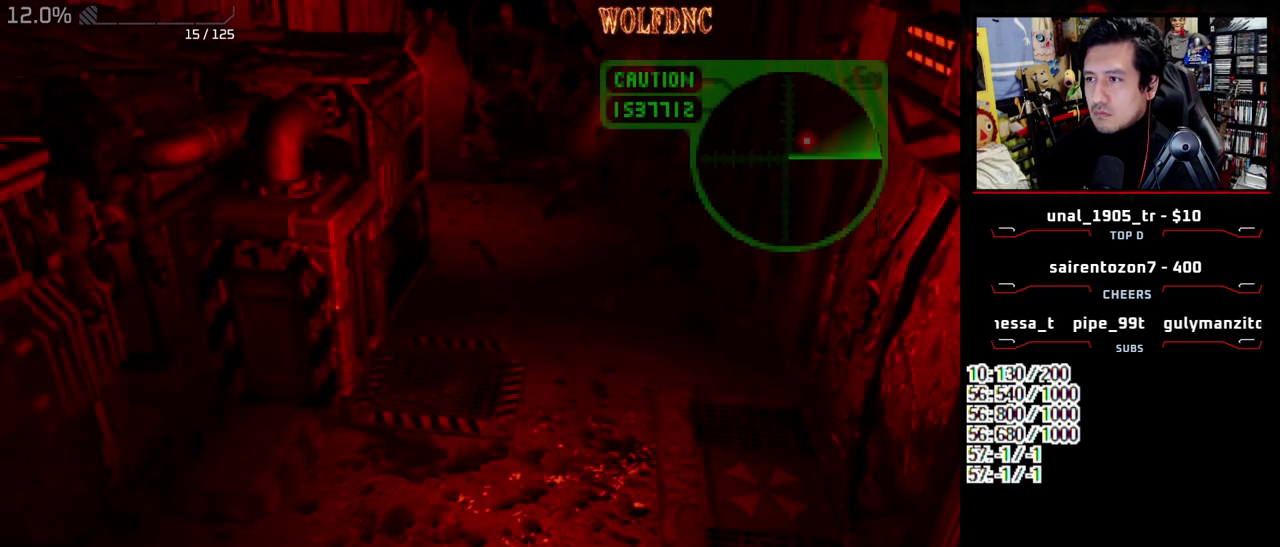
{"buttons": ["R1", "DPAD_UP"], "events": [[467, "DPAD_UP", "down"]]}
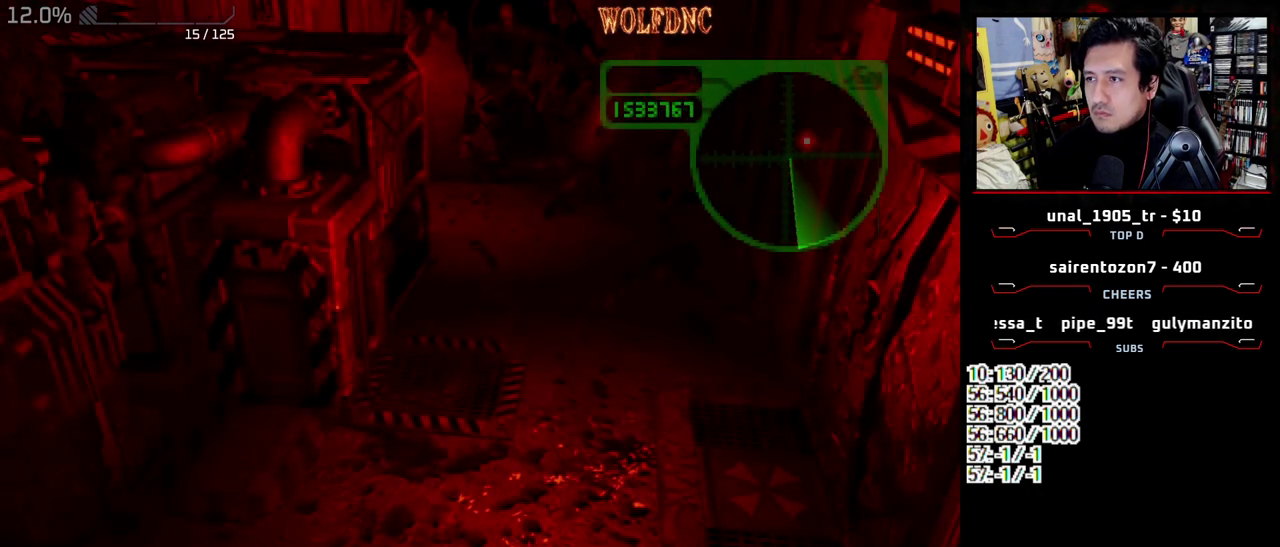
{"buttons": ["R1"], "events": [[50, "CROSS", "down"], [50, "DPAD_UP", "up"], [150, "CROSS", "up"]]}
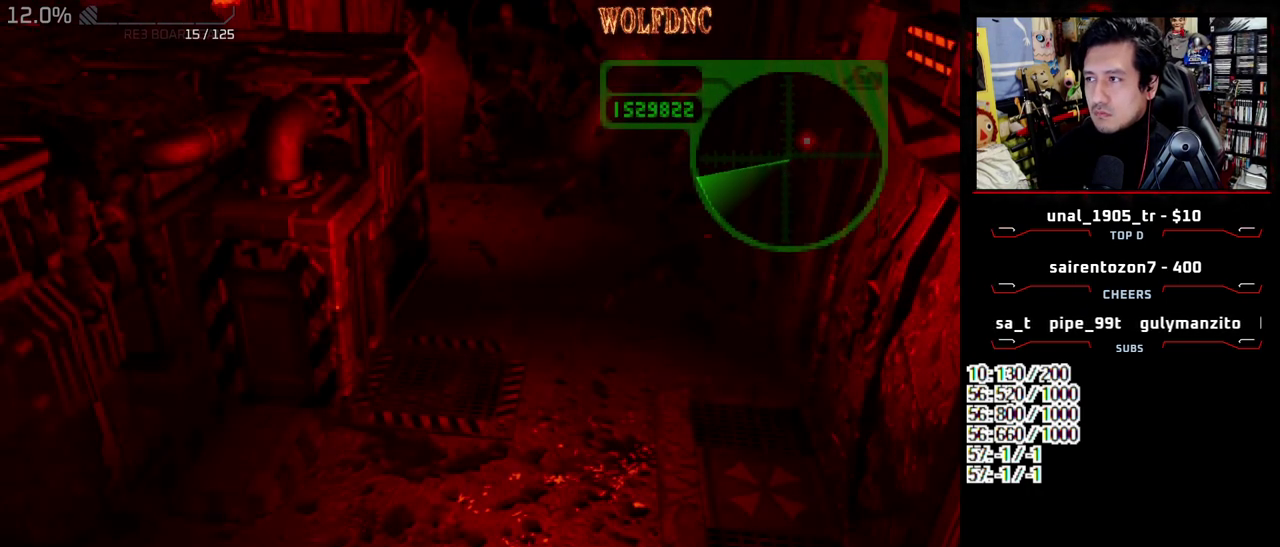
{"buttons": ["R1"], "events": [[167, "DPAD_UP", "down"], [267, "DPAD_UP", "up"], [300, "CROSS", "down"], [400, "CROSS", "up"]]}
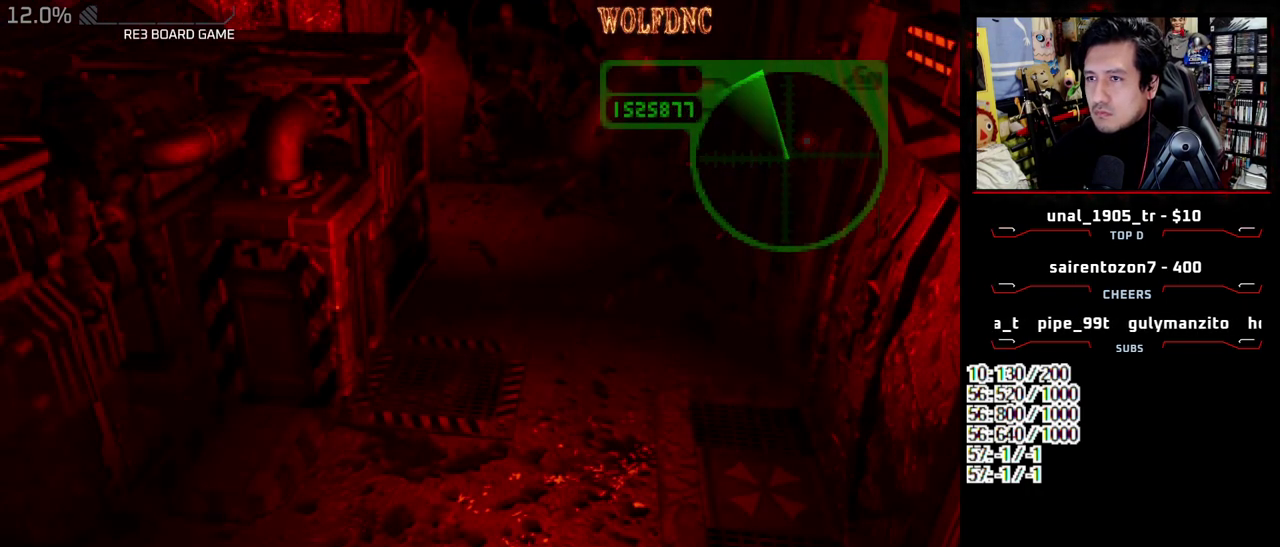
{"buttons": ["R1", "DPAD_UP"], "events": [[450, "DPAD_UP", "down"]]}
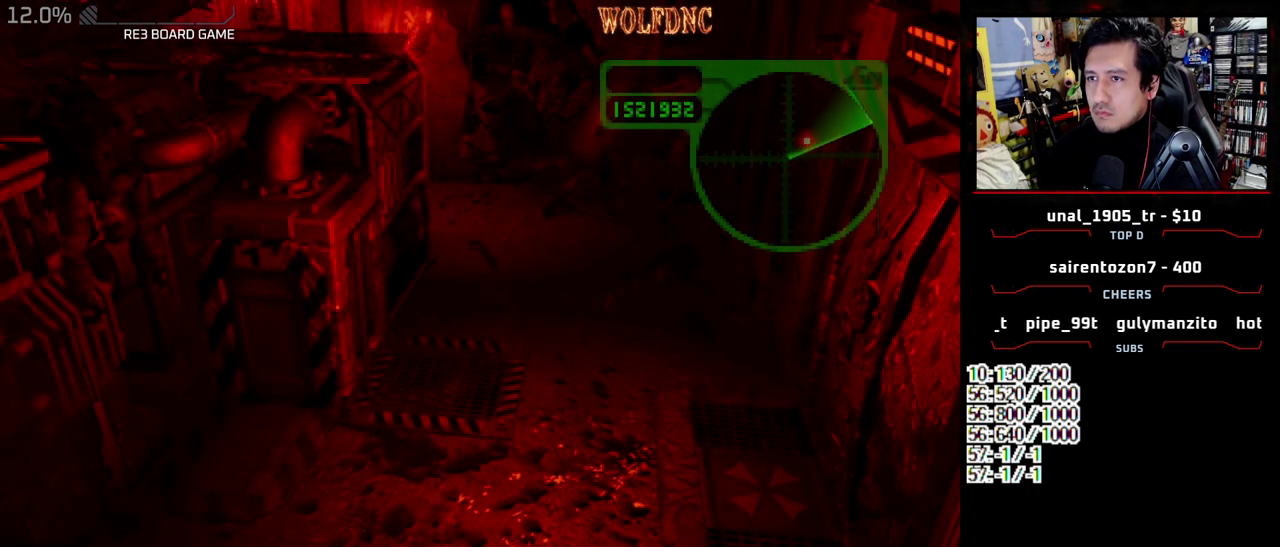
{"buttons": ["DPAD_RIGHT"], "events": [[50, "DPAD_UP", "up"], [100, "CROSS", "down"], [150, "CROSS", "up"], [283, "R1", "up"], [433, "DPAD_RIGHT", "down"]]}
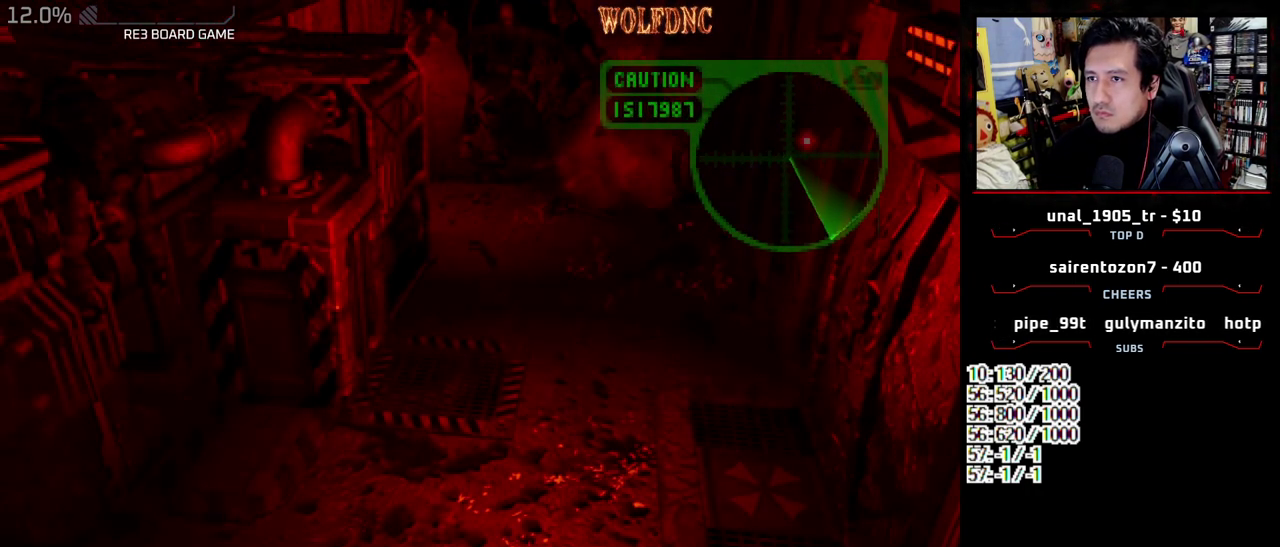
{"buttons": ["SQUARE", "DPAD_UP", "DPAD_LEFT"], "events": [[167, "DPAD_RIGHT", "up"], [400, "DPAD_LEFT", "down"], [483, "DPAD_UP", "down"], [483, "SQUARE", "down"]]}
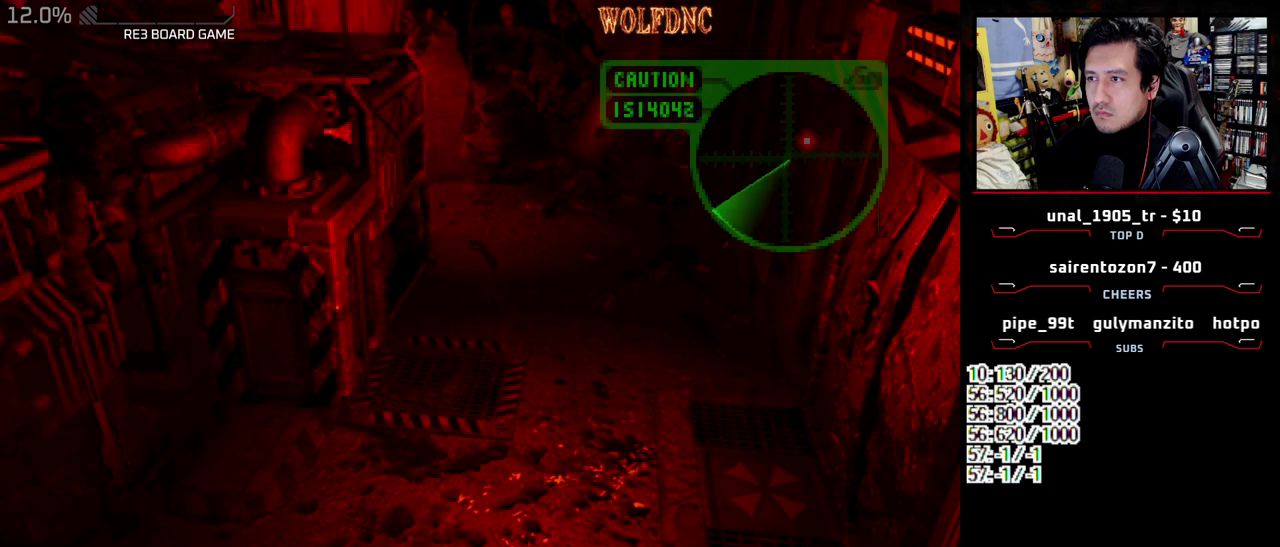
{"buttons": [], "events": [[267, "DPAD_LEFT", "up"], [317, "DPAD_UP", "up"], [417, "SQUARE", "up"]]}
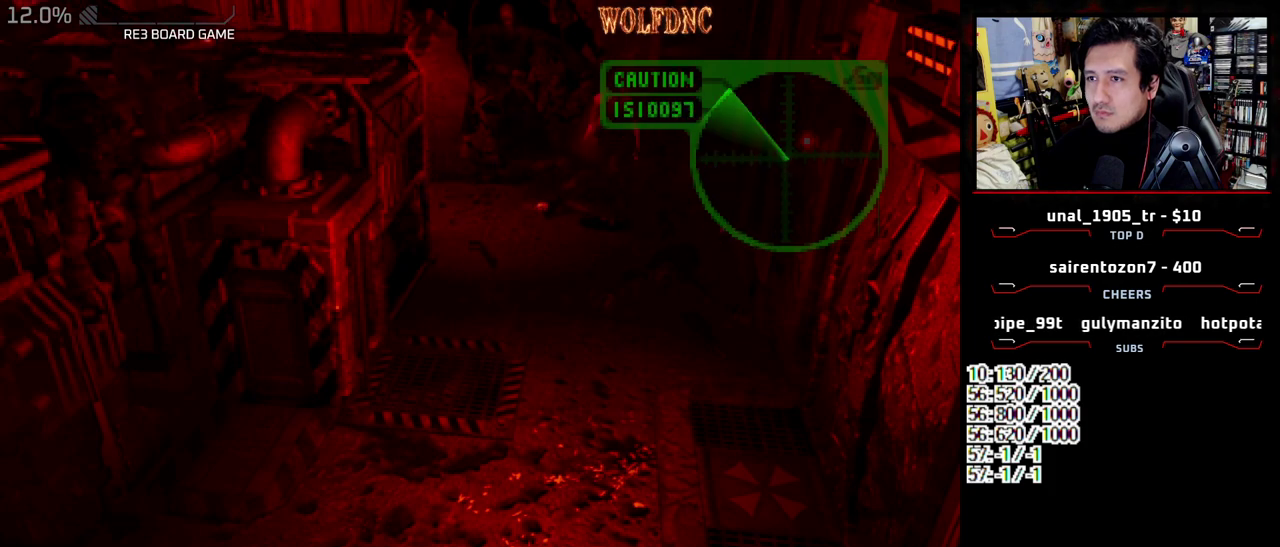
{"buttons": ["DPAD_DOWN"], "events": [[150, "DPAD_DOWN", "down"]]}